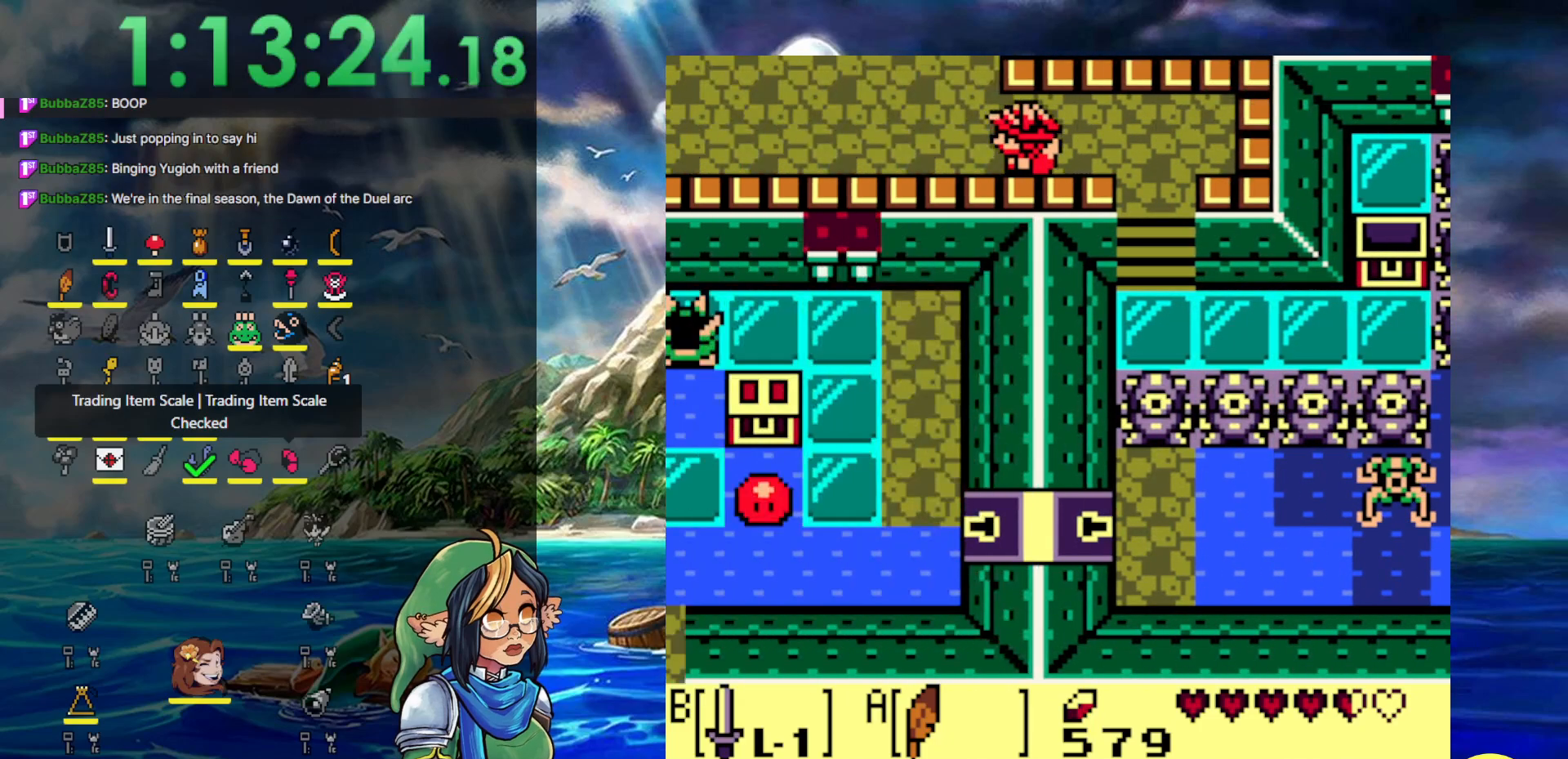
Gameplay with a controller (Nintendo layout); each line is a JSON object with the inputs held at the frame after it. "events" lists button and stick changes between this image and that frame as [ms after this image, input, new state], when the widget could be followed in between. Not read: L3 R3.
{"buttons": ["DPAD_UP", "DPAD_LEFT"], "events": []}
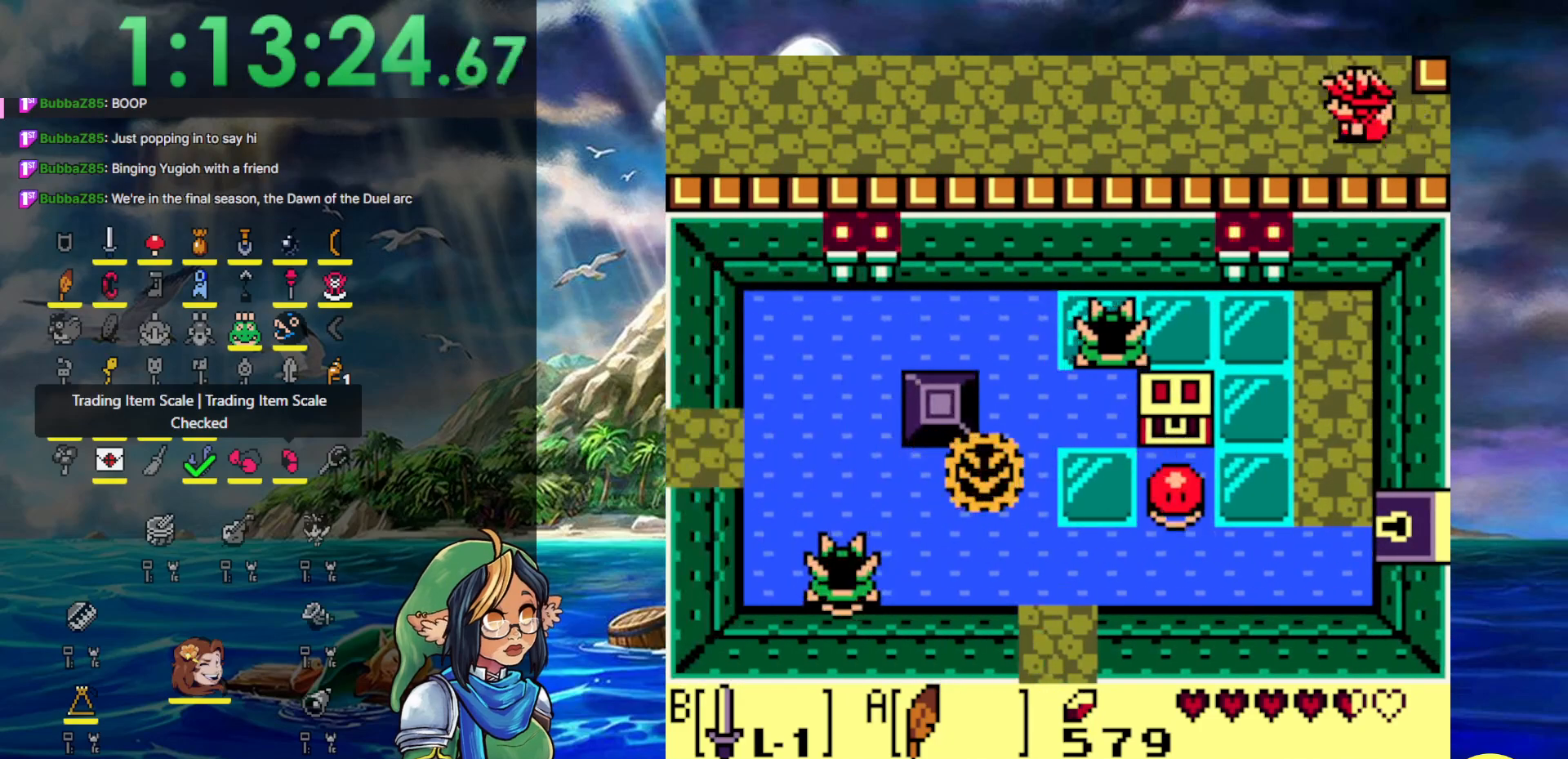
{"buttons": ["DPAD_UP"], "events": [[83, "DPAD_LEFT", "up"]]}
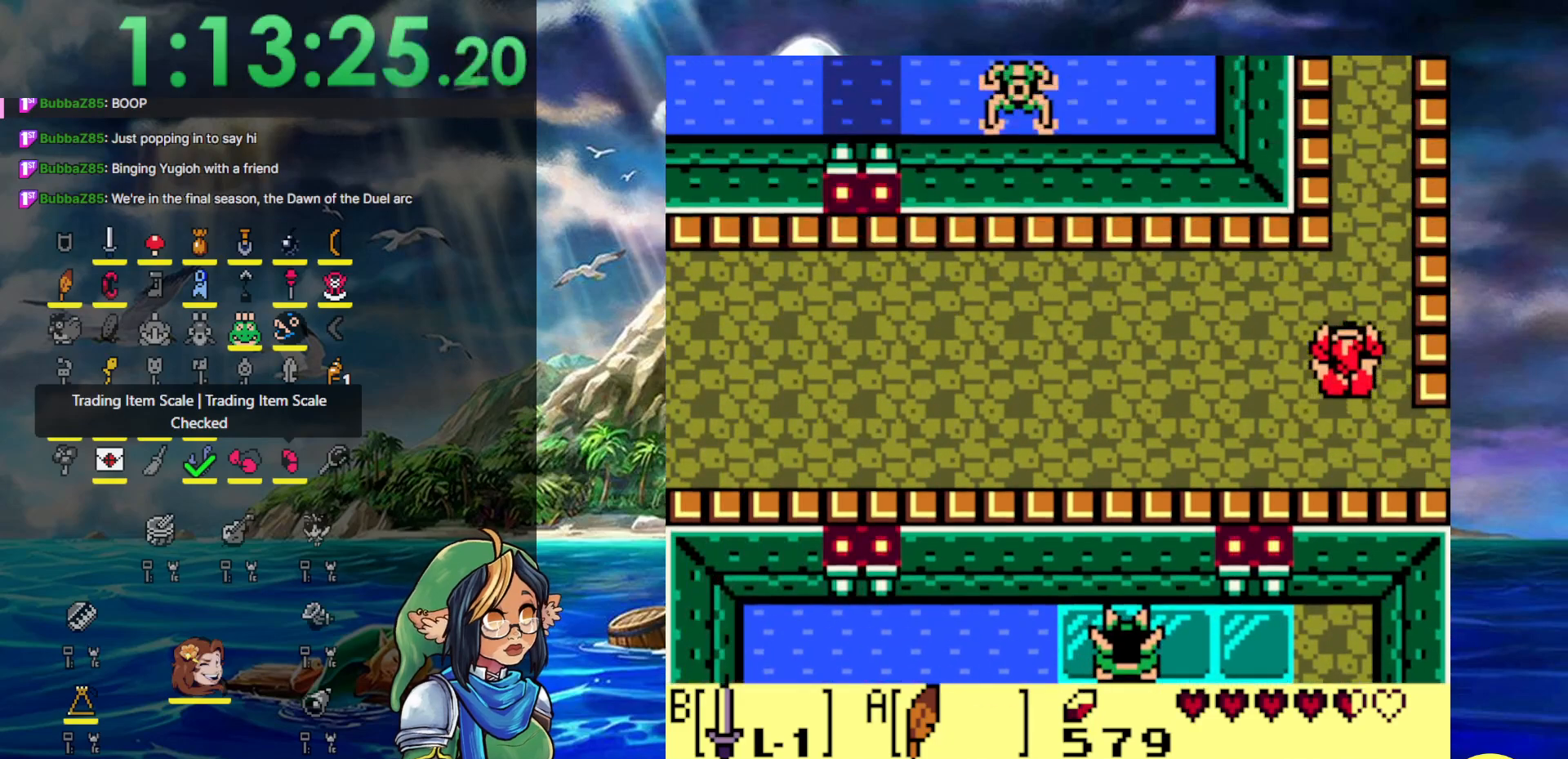
{"buttons": ["DPAD_UP"], "events": []}
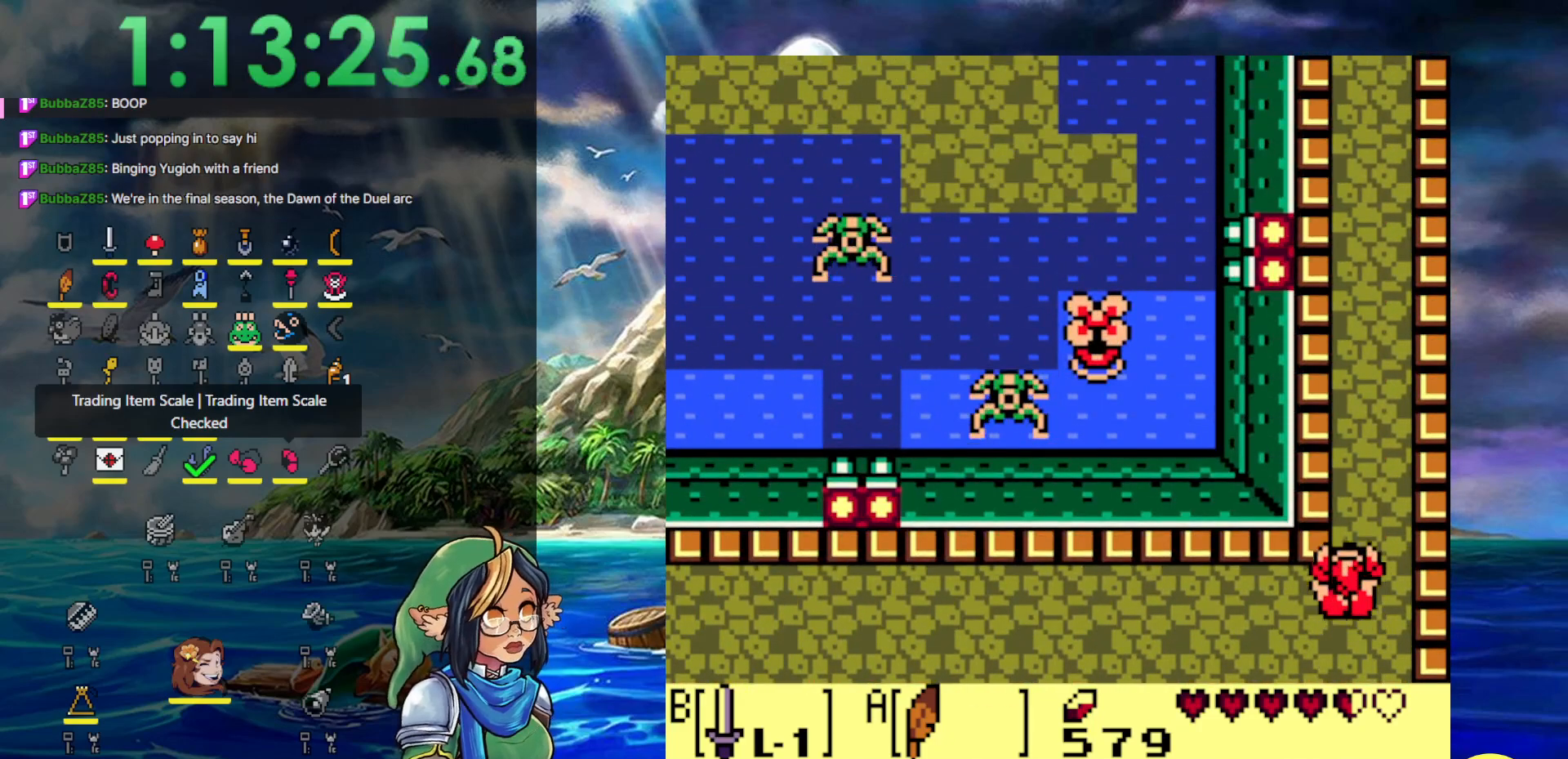
{"buttons": ["DPAD_UP"], "events": []}
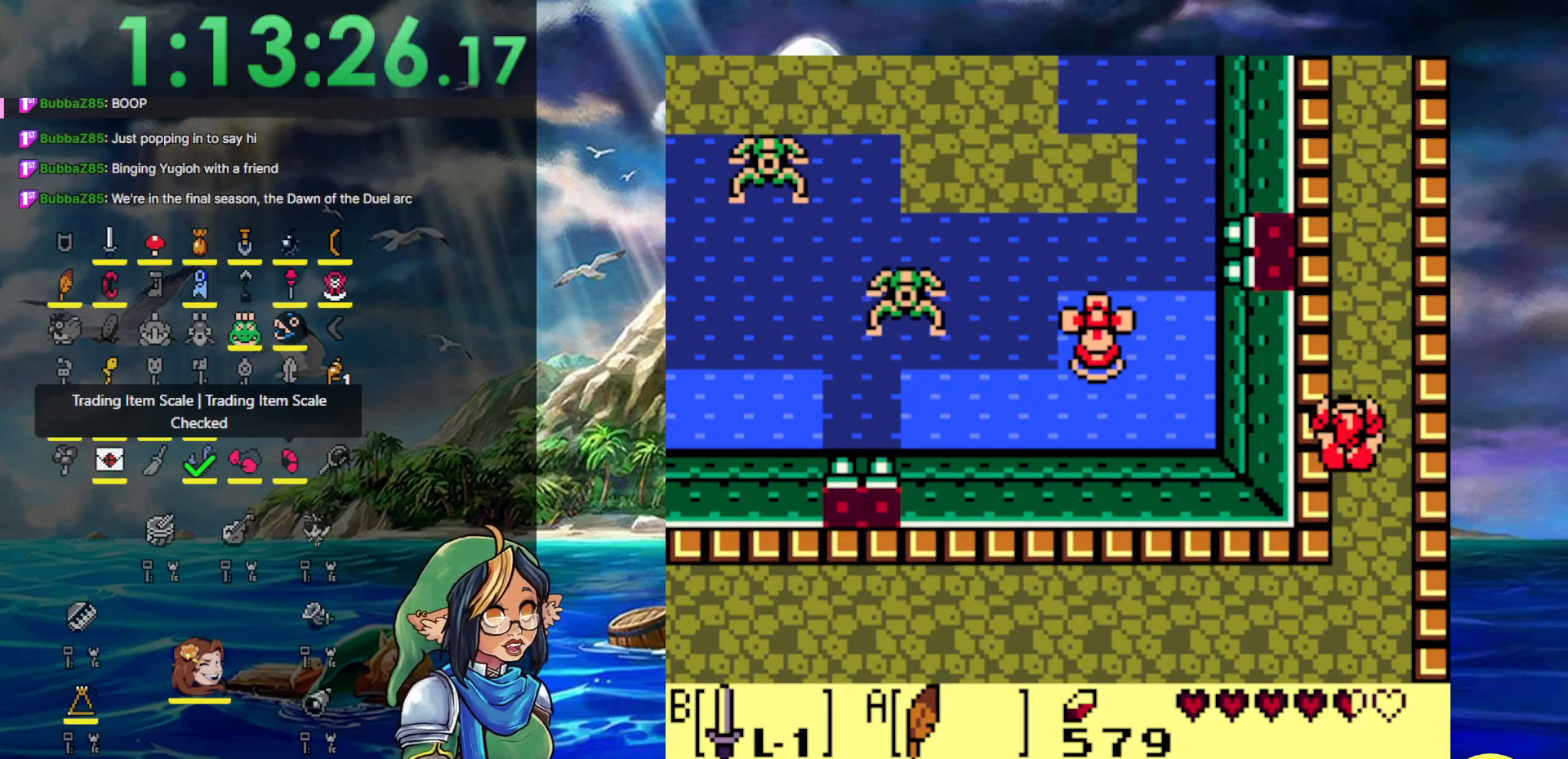
{"buttons": ["DPAD_UP"], "events": []}
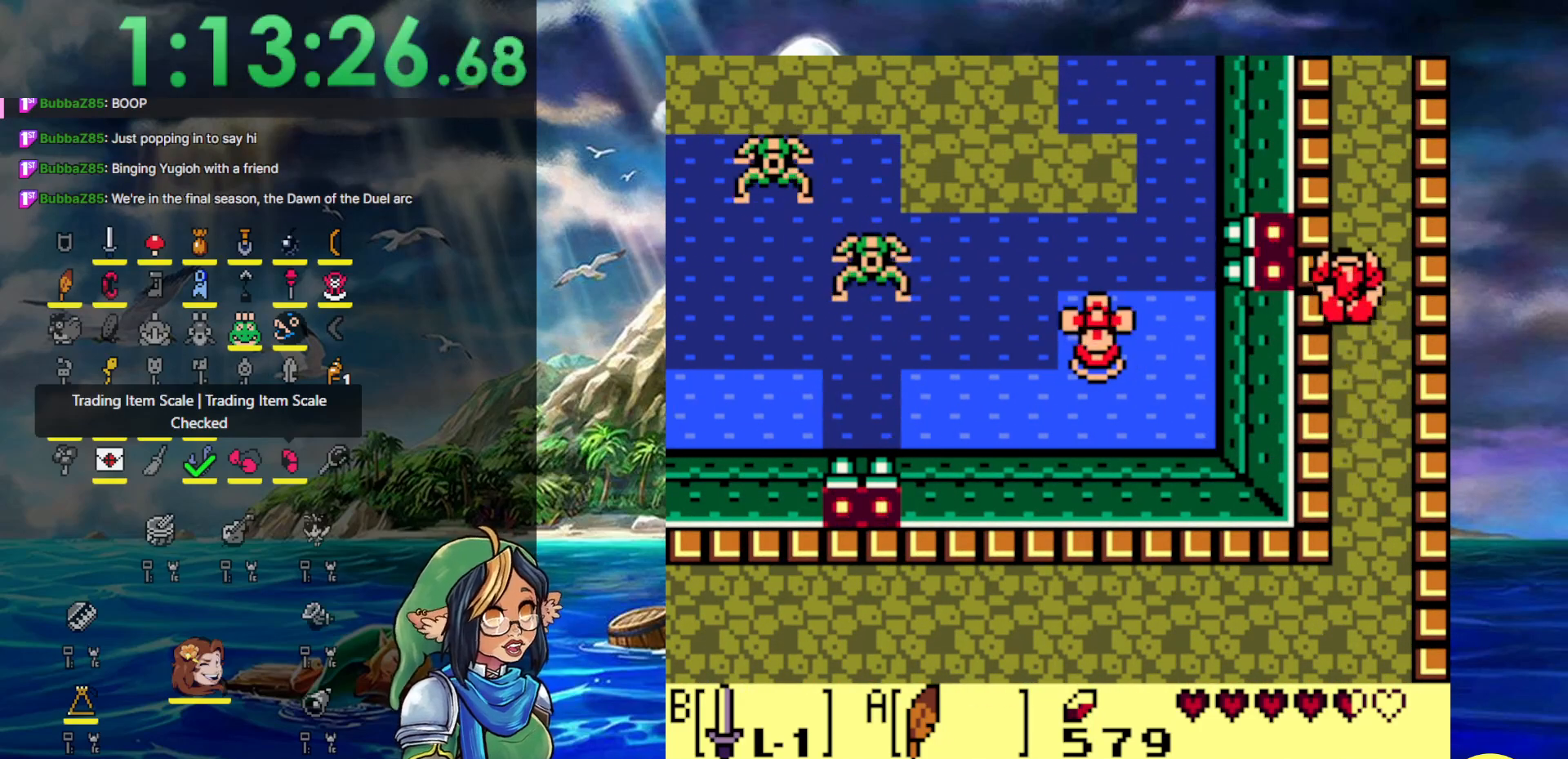
{"buttons": ["DPAD_UP"], "events": []}
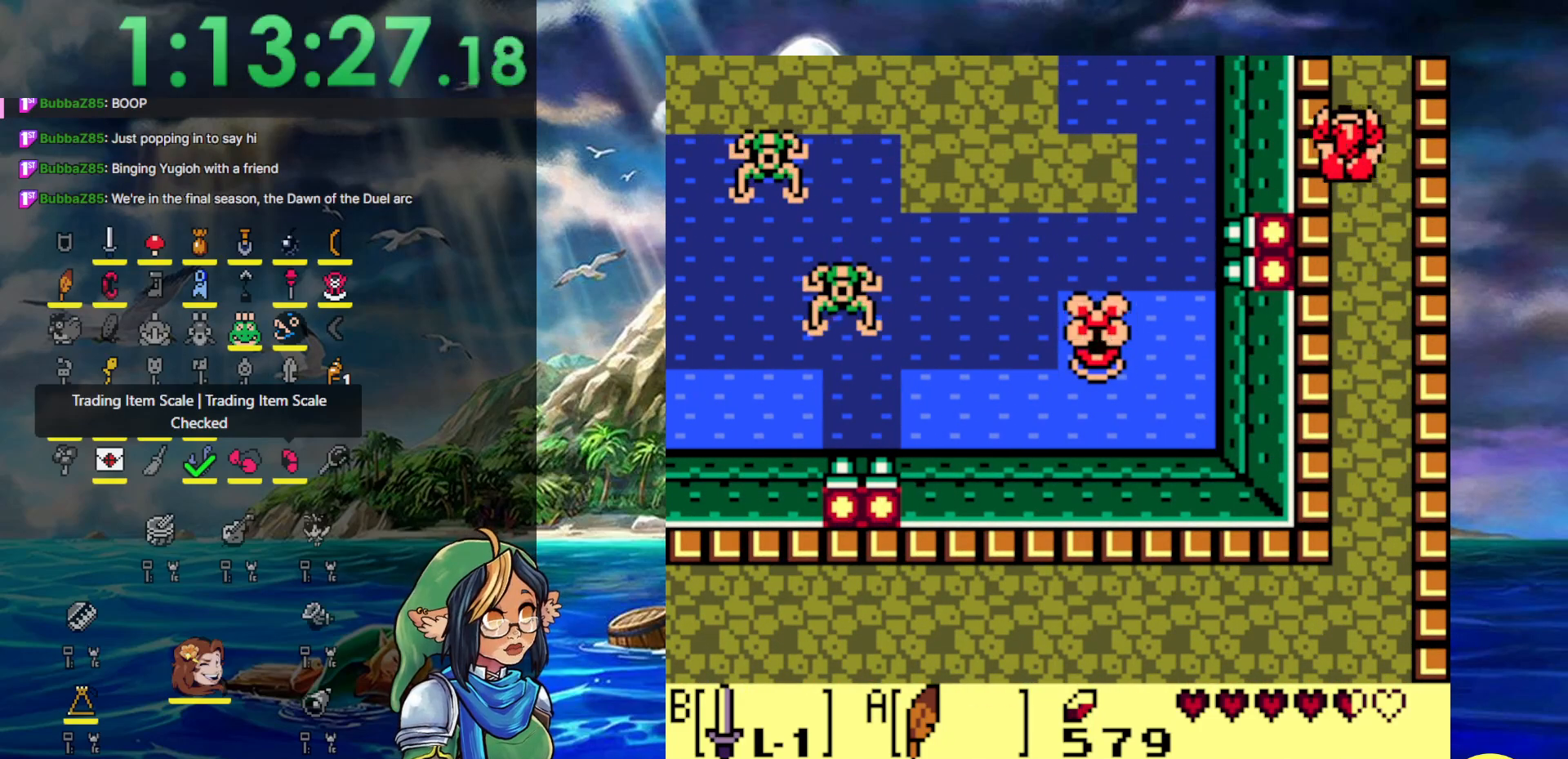
{"buttons": ["DPAD_UP"], "events": []}
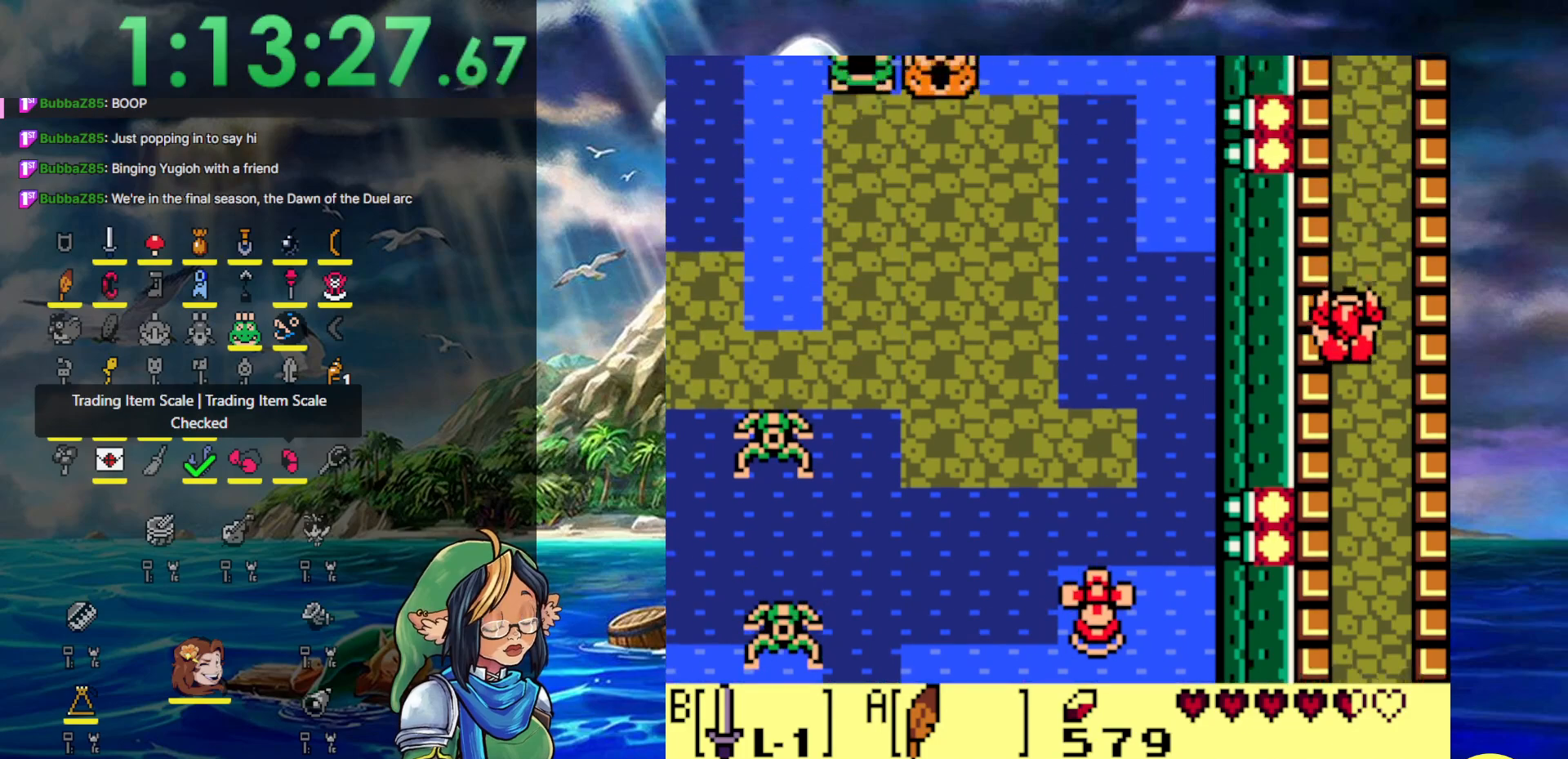
{"buttons": ["DPAD_UP"], "events": []}
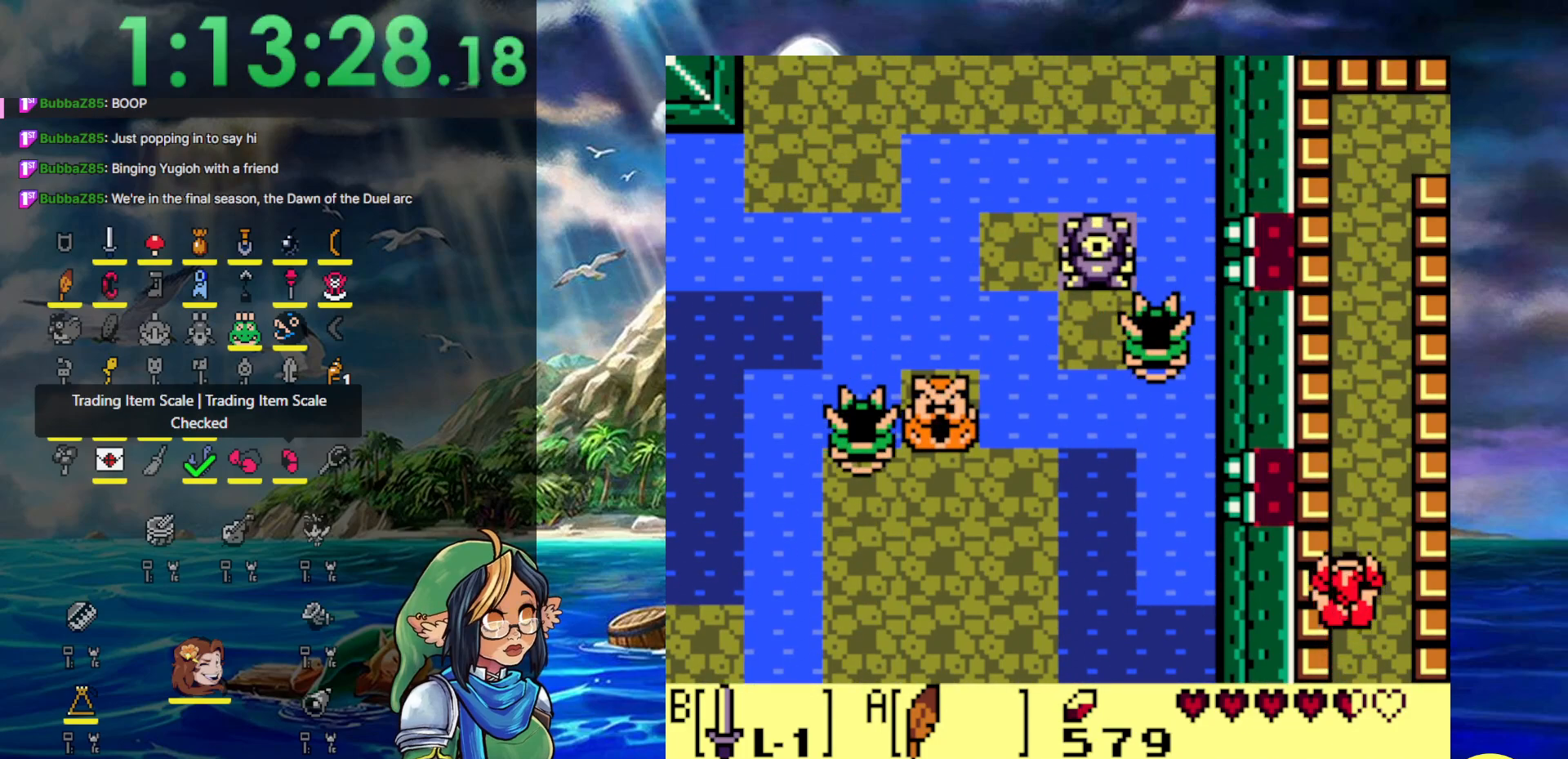
{"buttons": ["DPAD_UP"], "events": []}
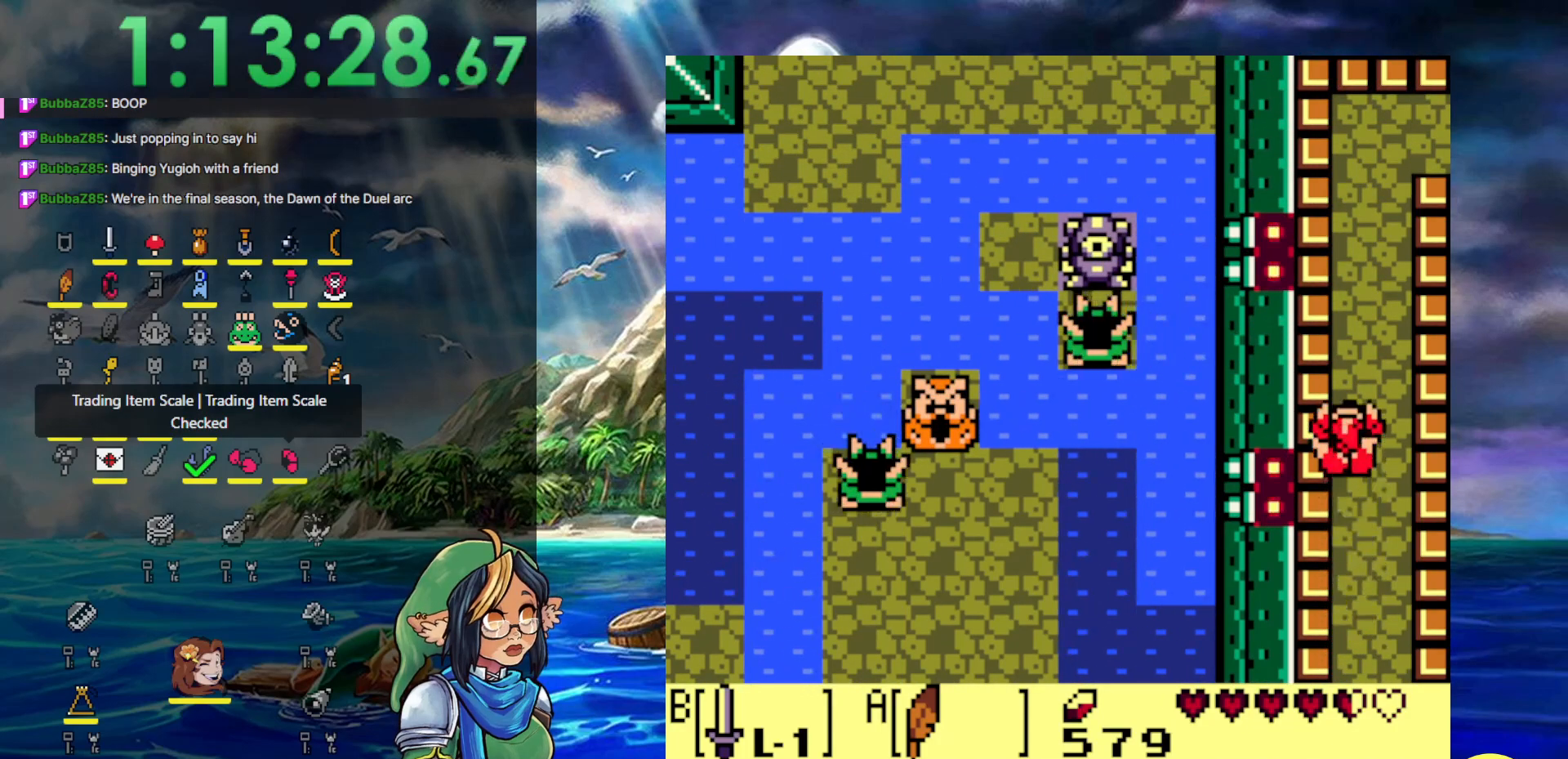
{"buttons": ["DPAD_UP"], "events": []}
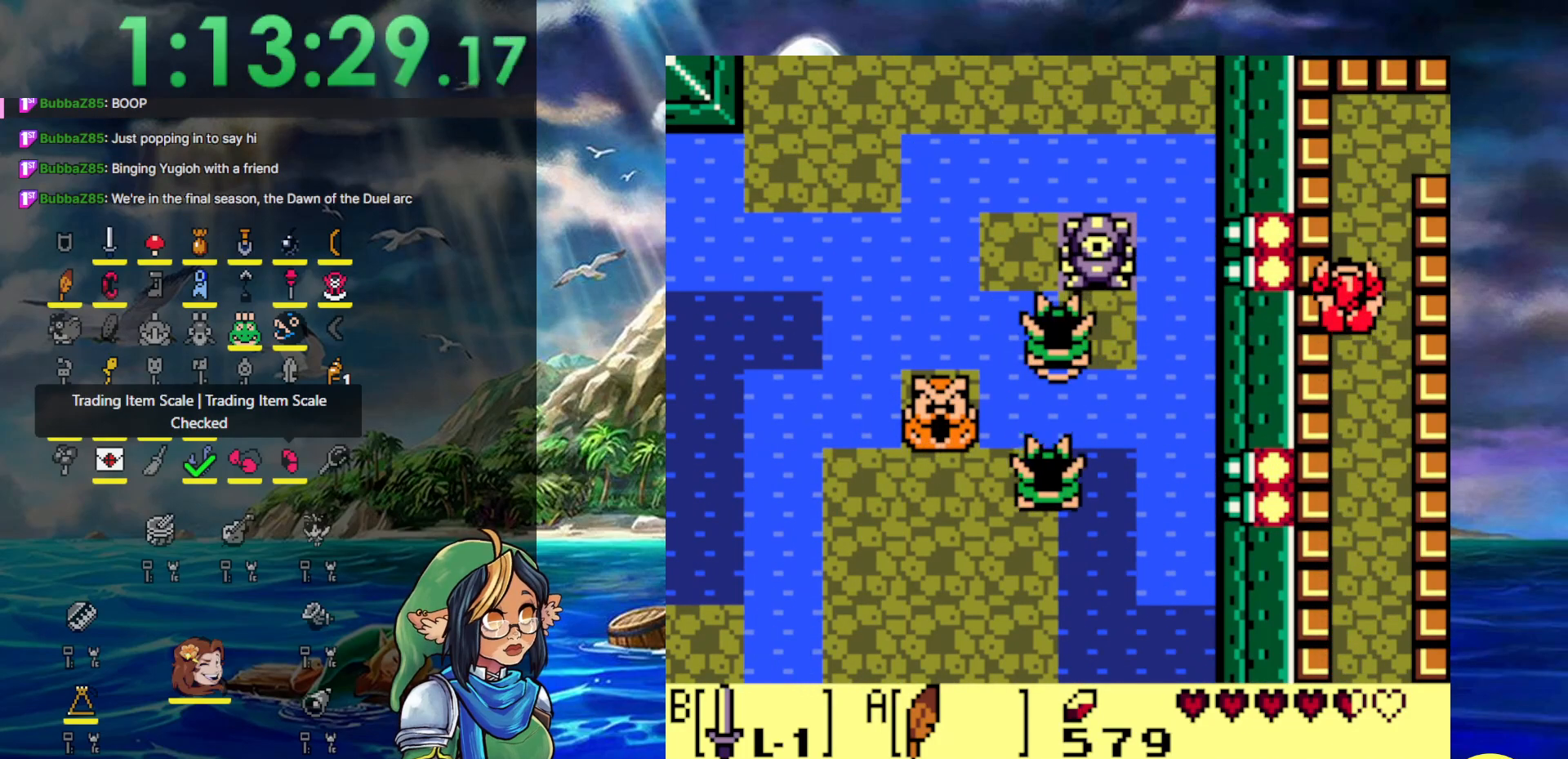
{"buttons": ["DPAD_UP"], "events": []}
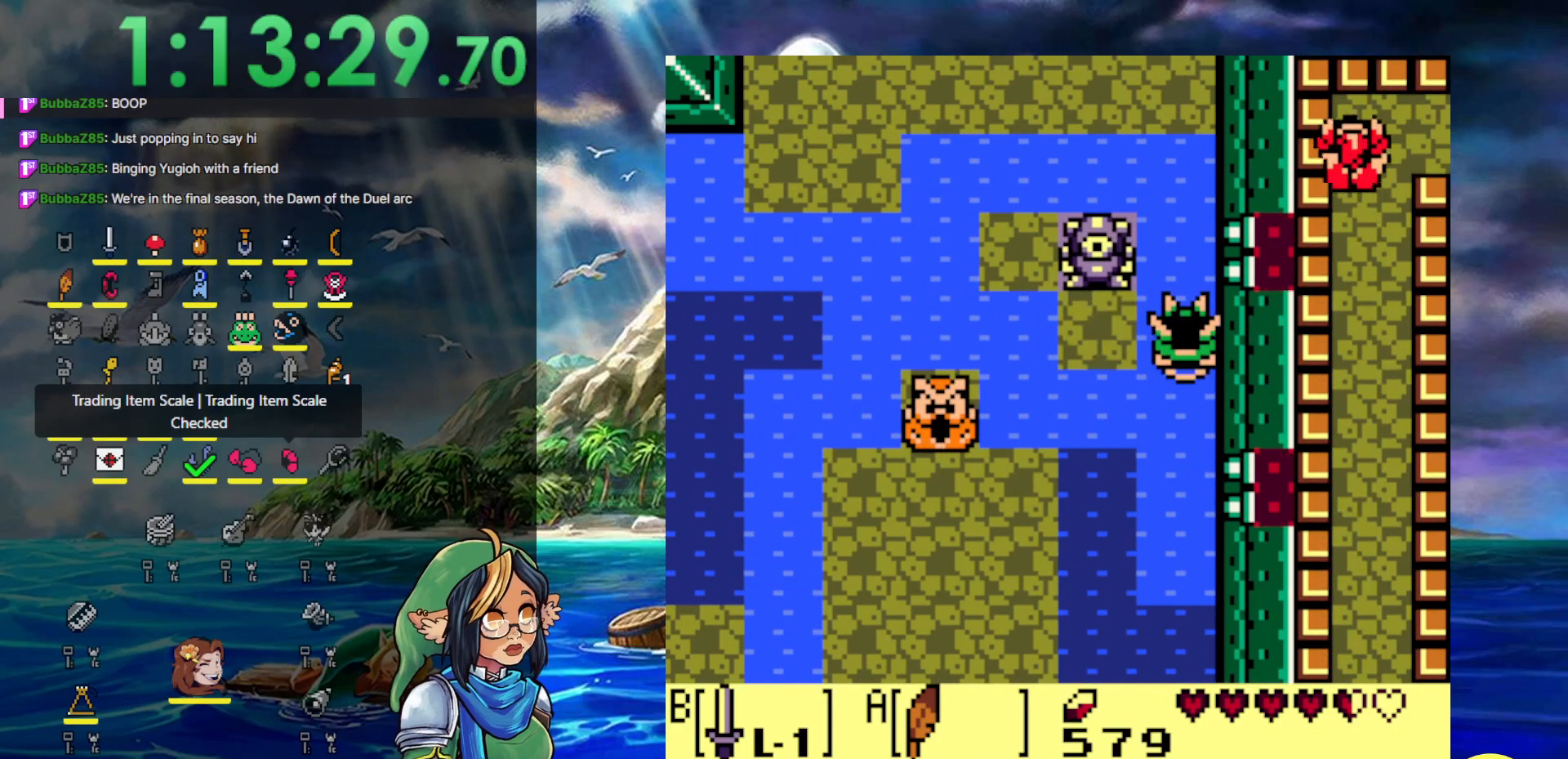
{"buttons": ["DPAD_RIGHT"], "events": [[33, "DPAD_RIGHT", "down"], [167, "DPAD_UP", "up"]]}
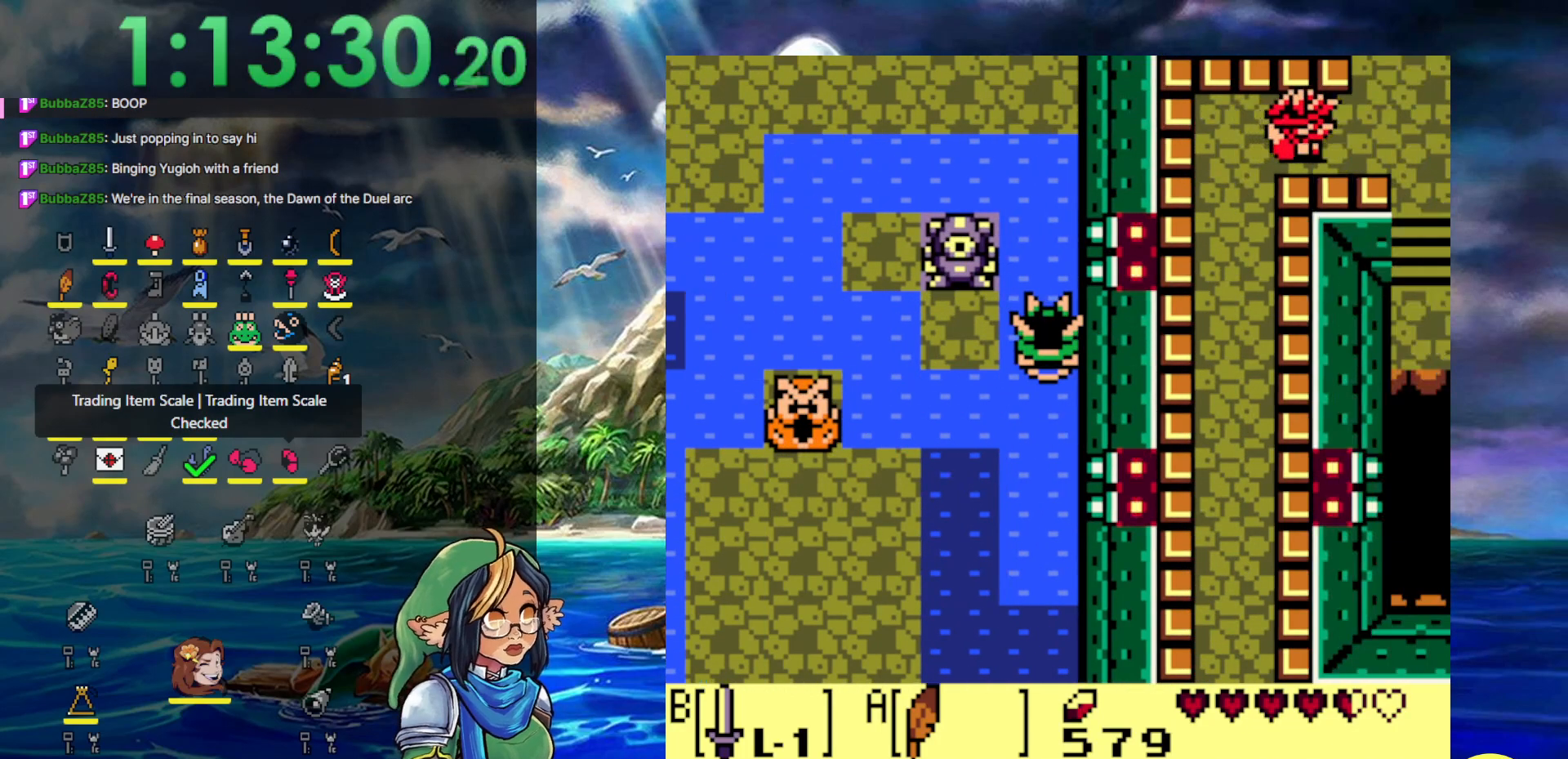
{"buttons": ["DPAD_UP", "DPAD_RIGHT"], "events": [[450, "DPAD_UP", "down"]]}
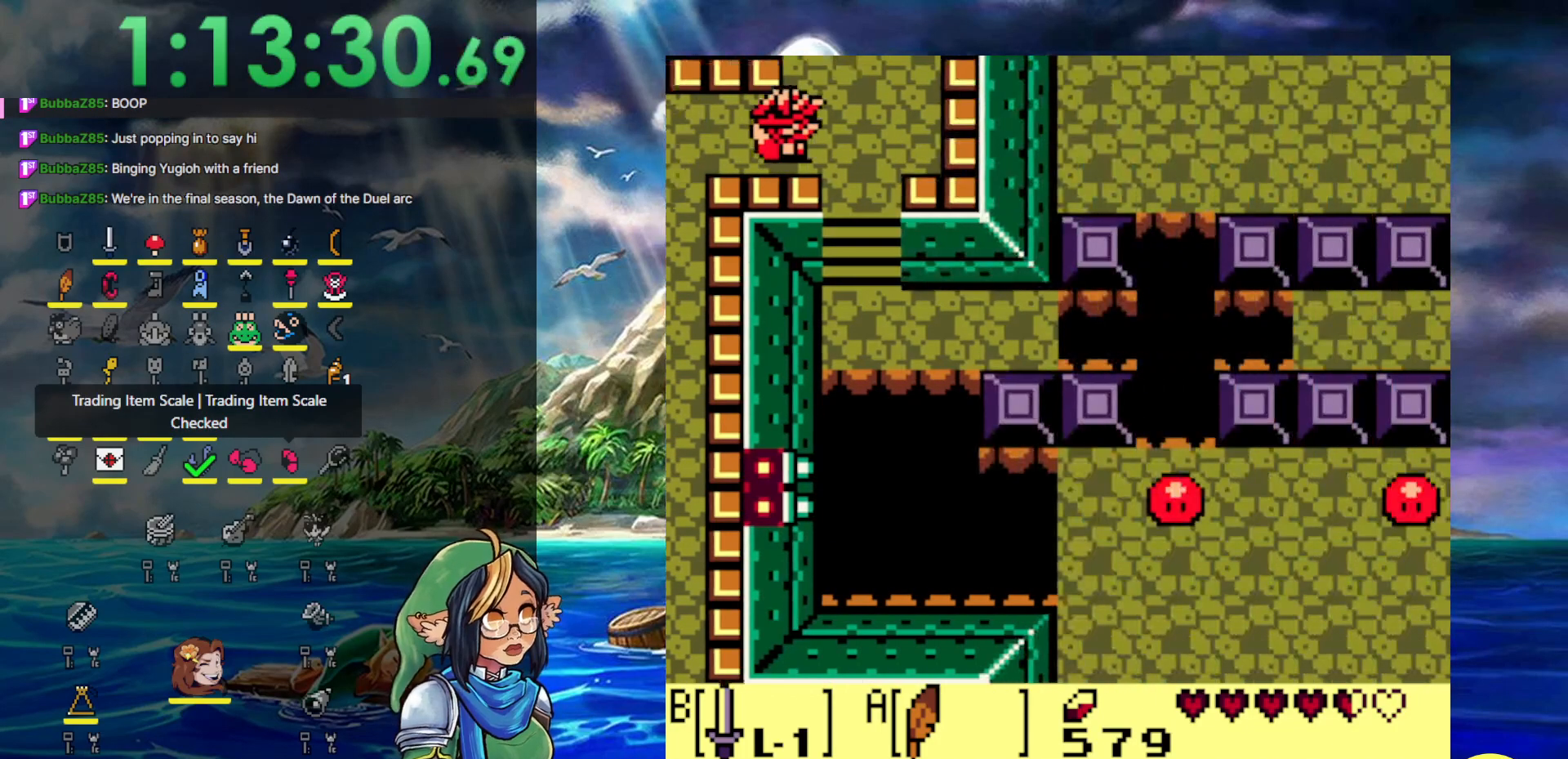
{"buttons": ["DPAD_UP"], "events": [[333, "DPAD_RIGHT", "up"]]}
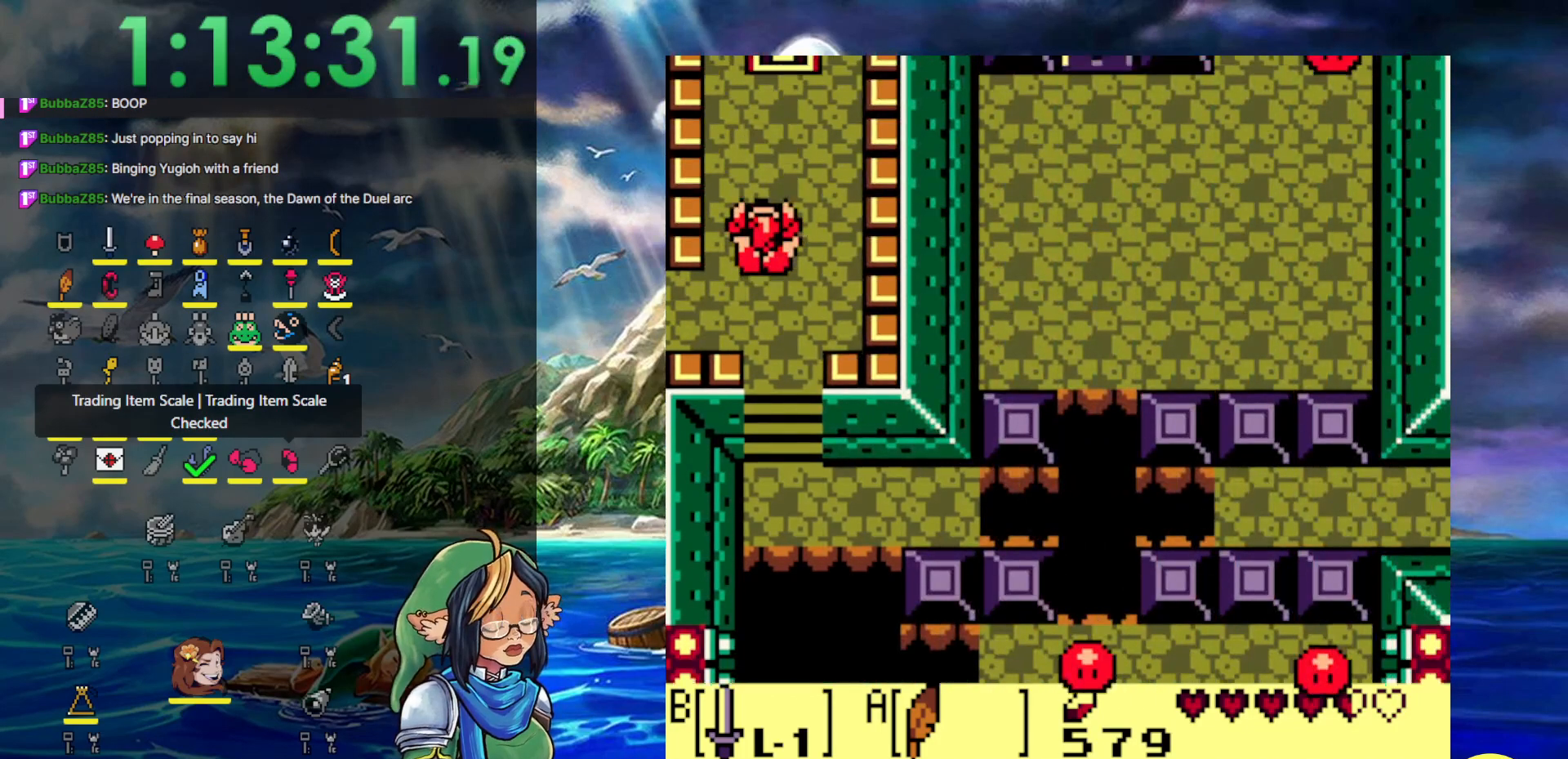
{"buttons": [], "events": [[483, "DPAD_UP", "up"]]}
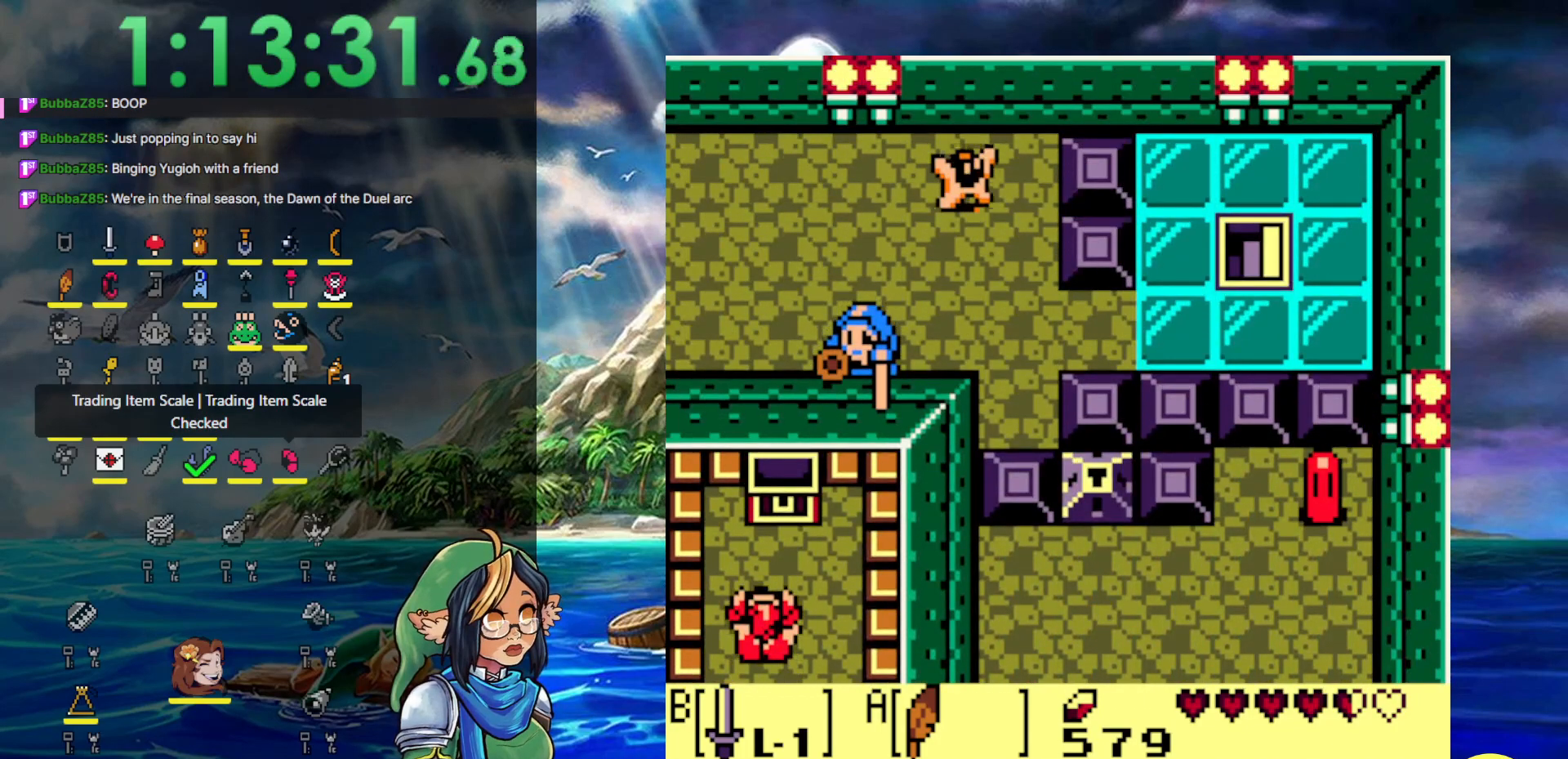
{"buttons": [], "events": []}
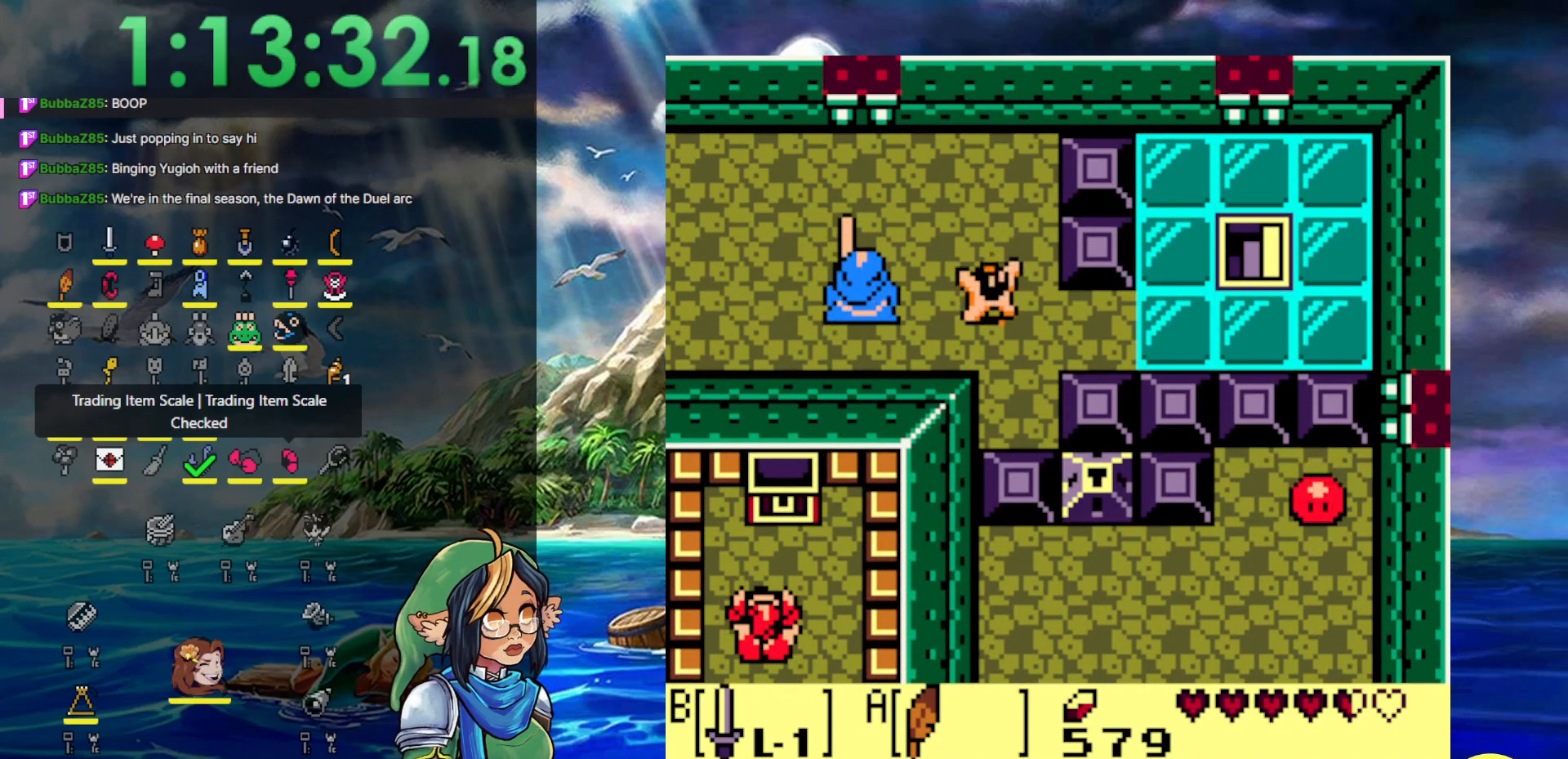
{"buttons": [], "events": []}
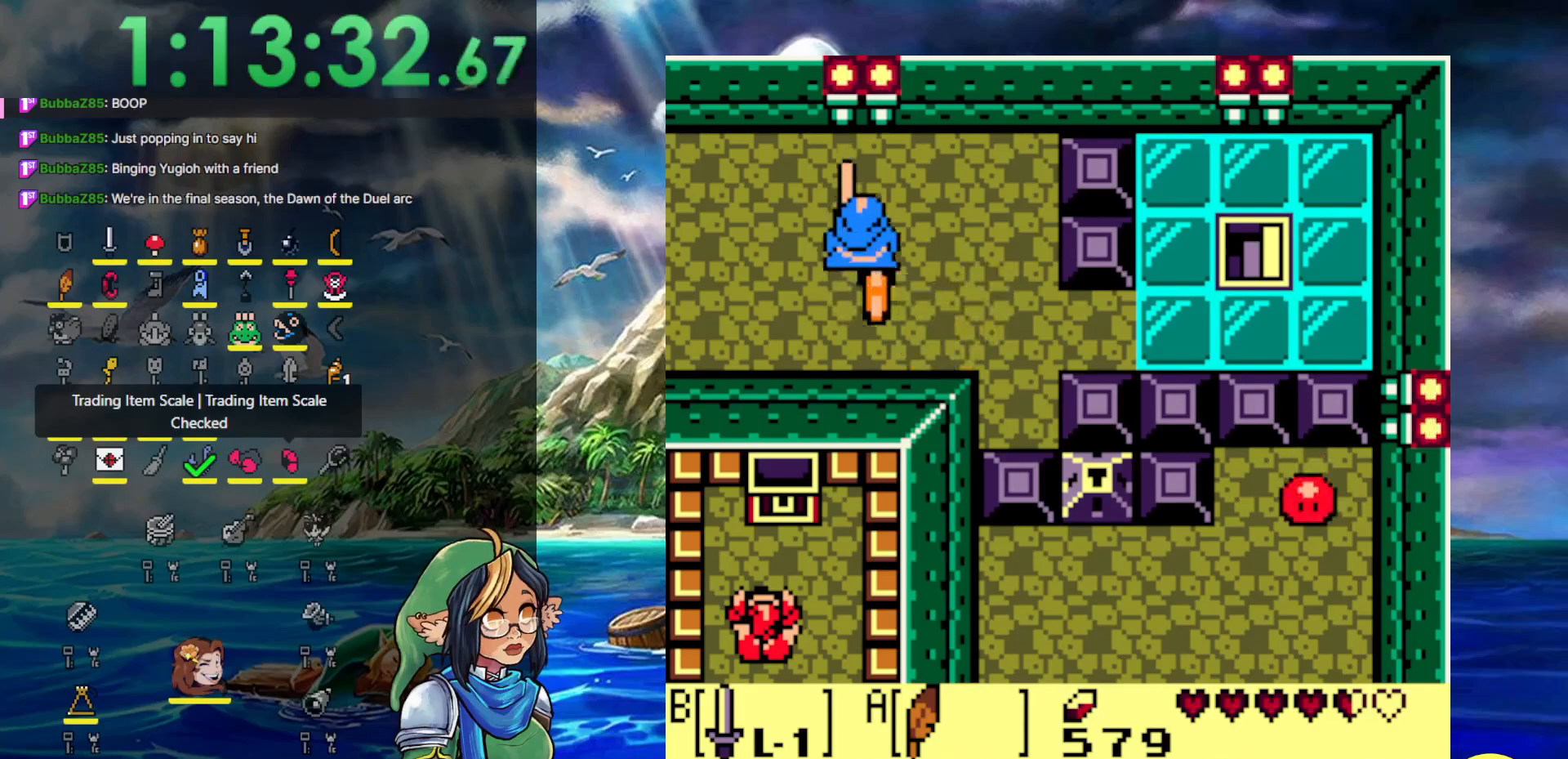
{"buttons": [], "events": []}
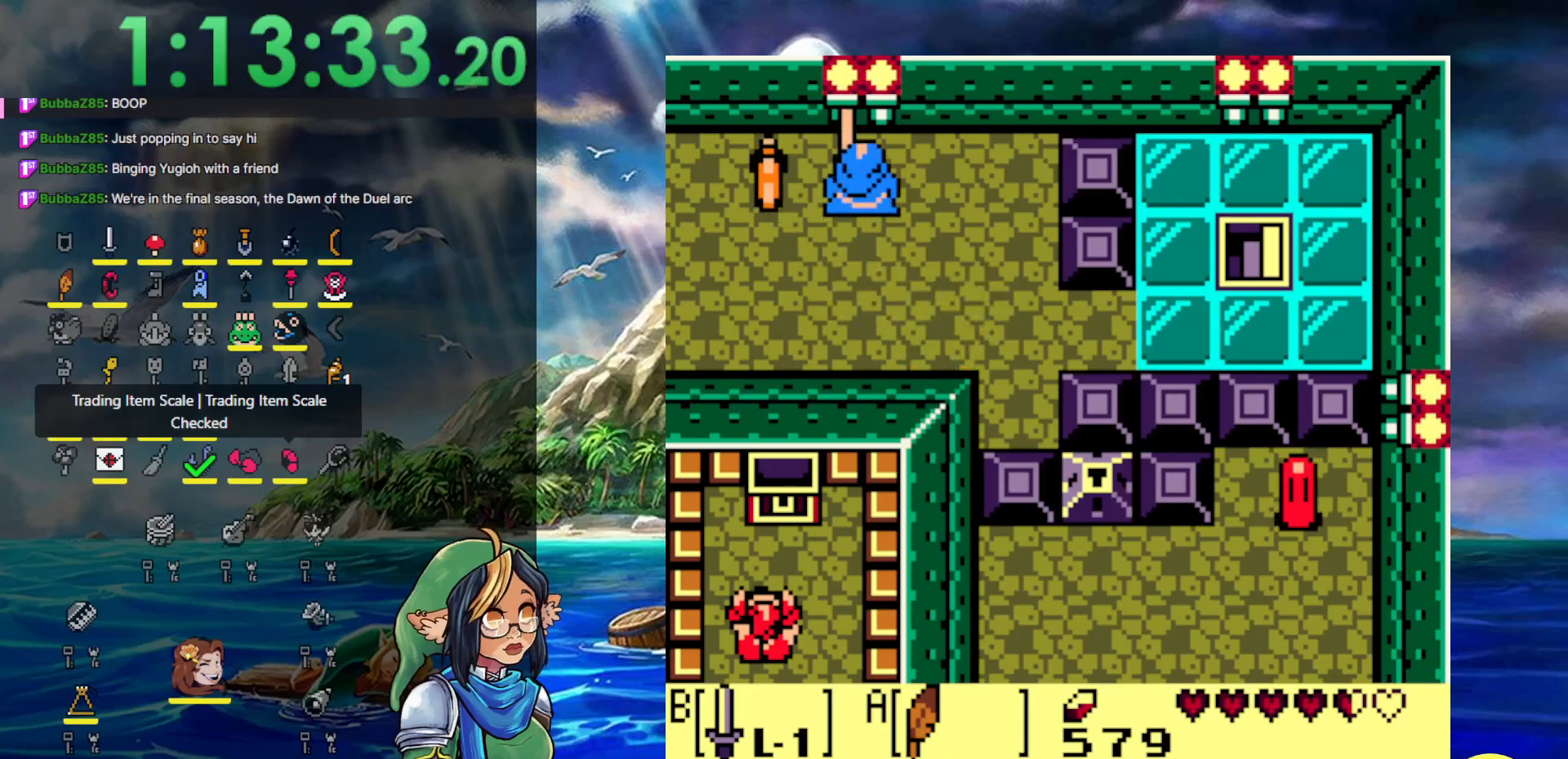
{"buttons": [], "events": [[217, "DPAD_DOWN", "down"], [300, "DPAD_DOWN", "up"]]}
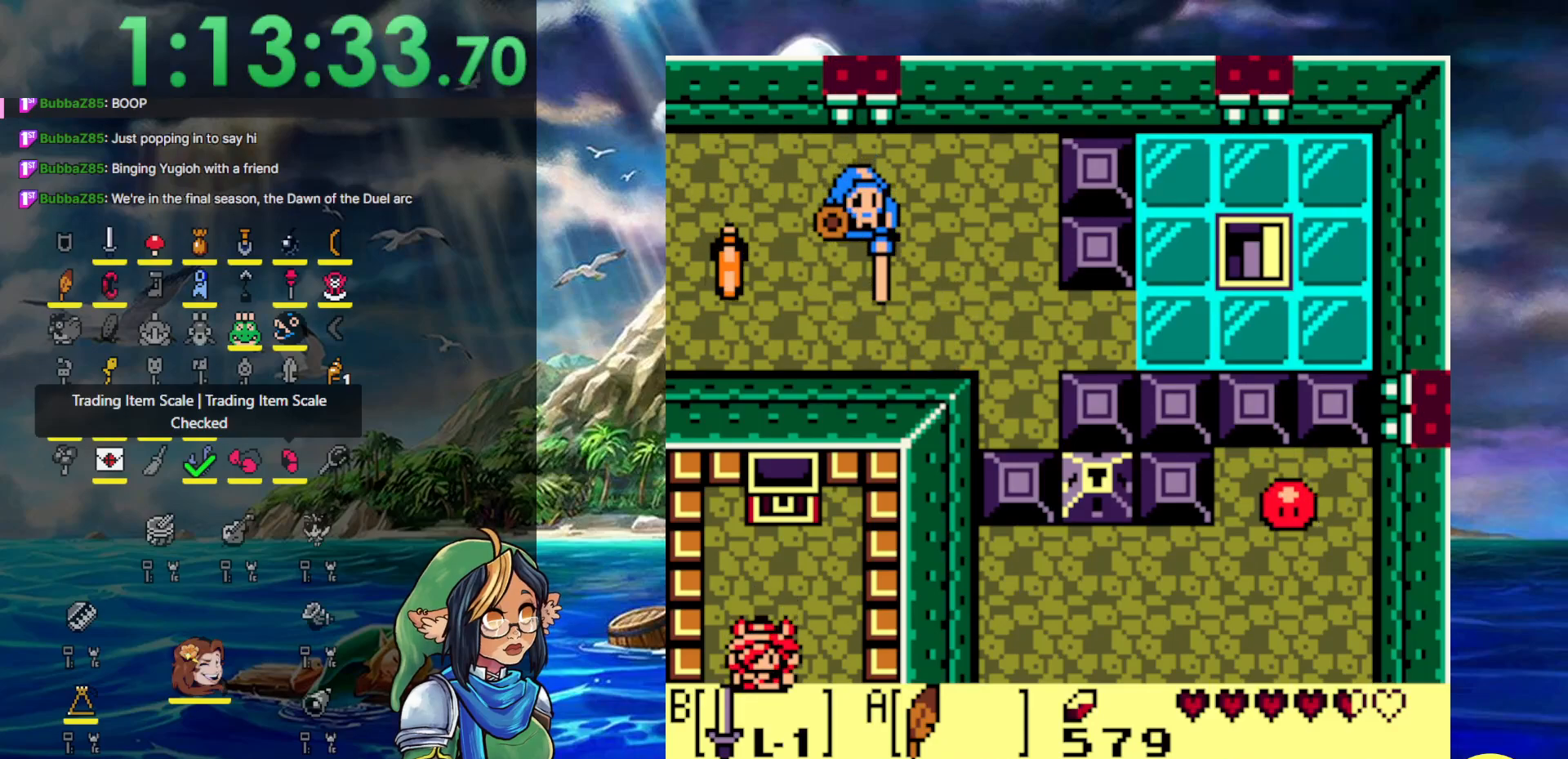
{"buttons": ["START"], "events": [[450, "START", "down"]]}
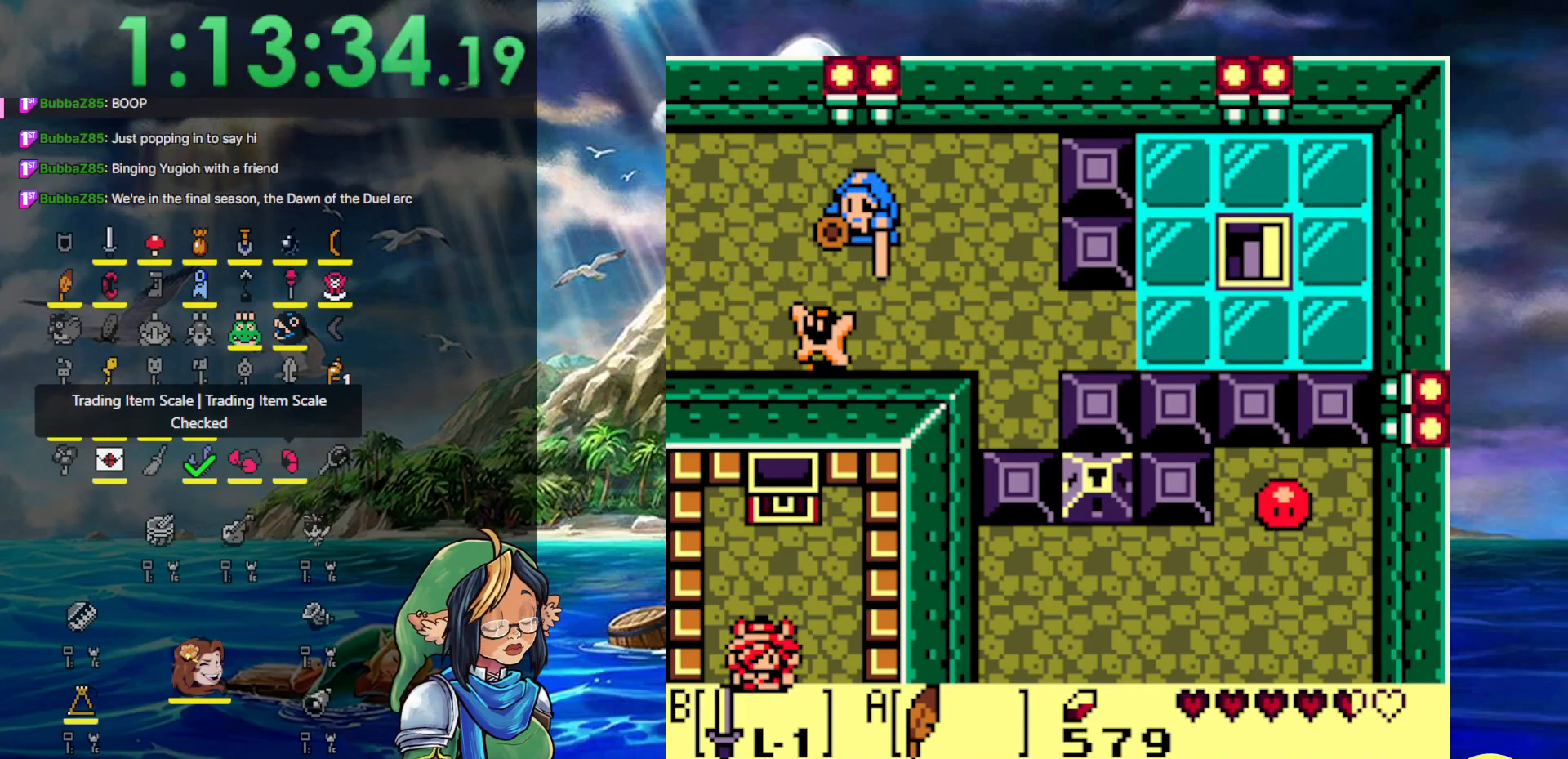
{"buttons": [], "events": [[133, "START", "up"]]}
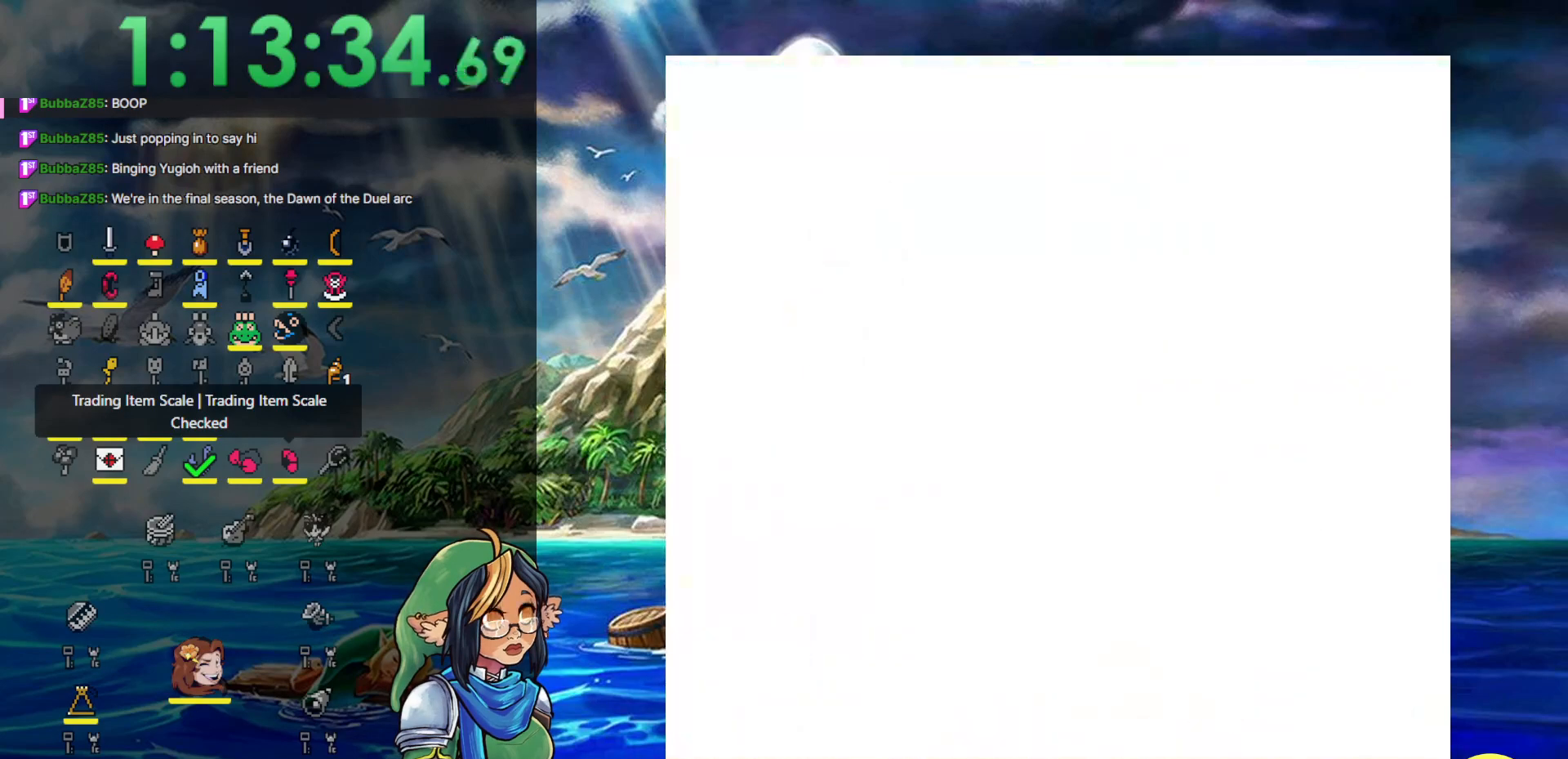
{"buttons": [], "events": []}
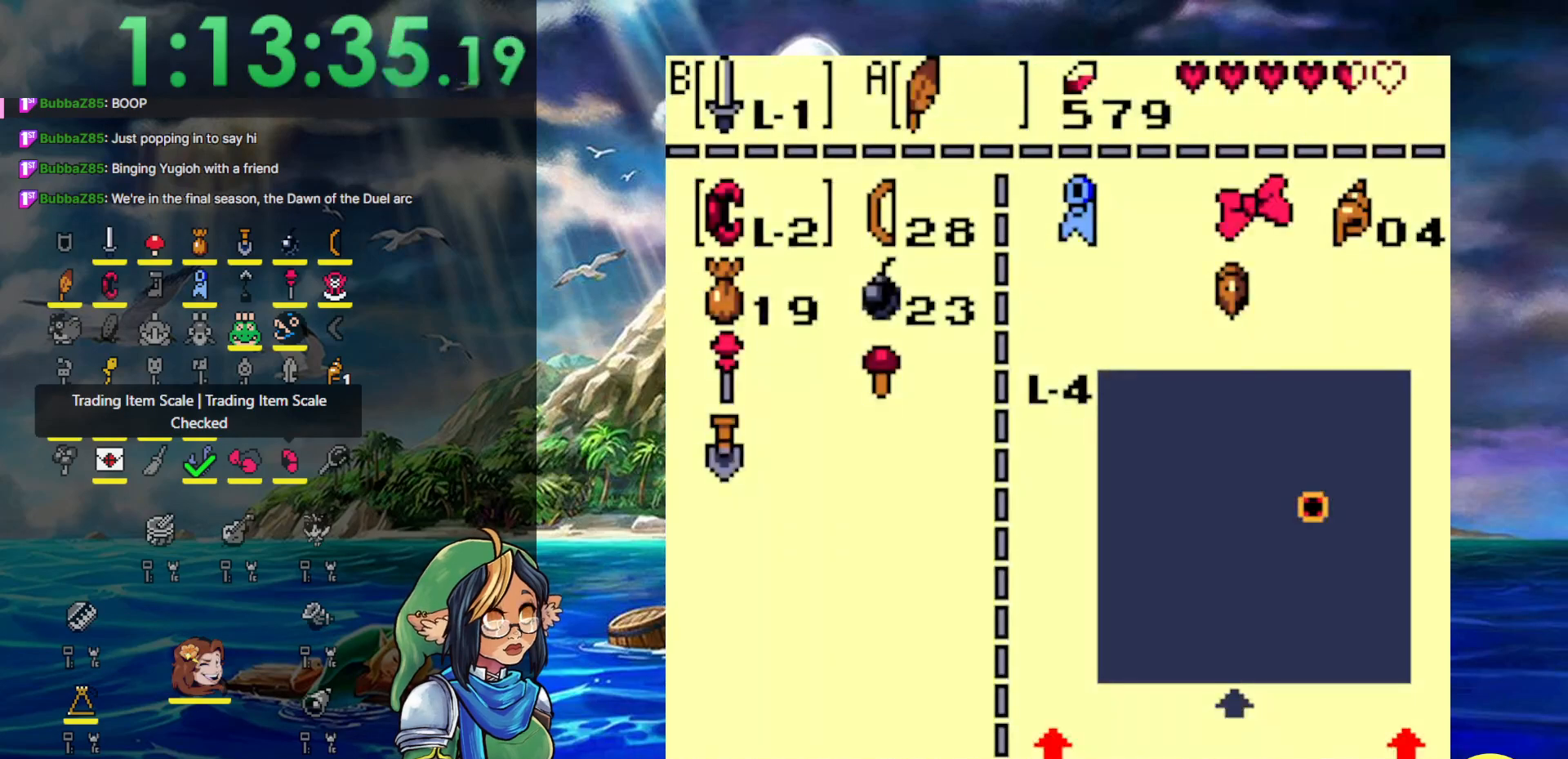
{"buttons": [], "events": [[217, "START", "down"], [483, "START", "up"]]}
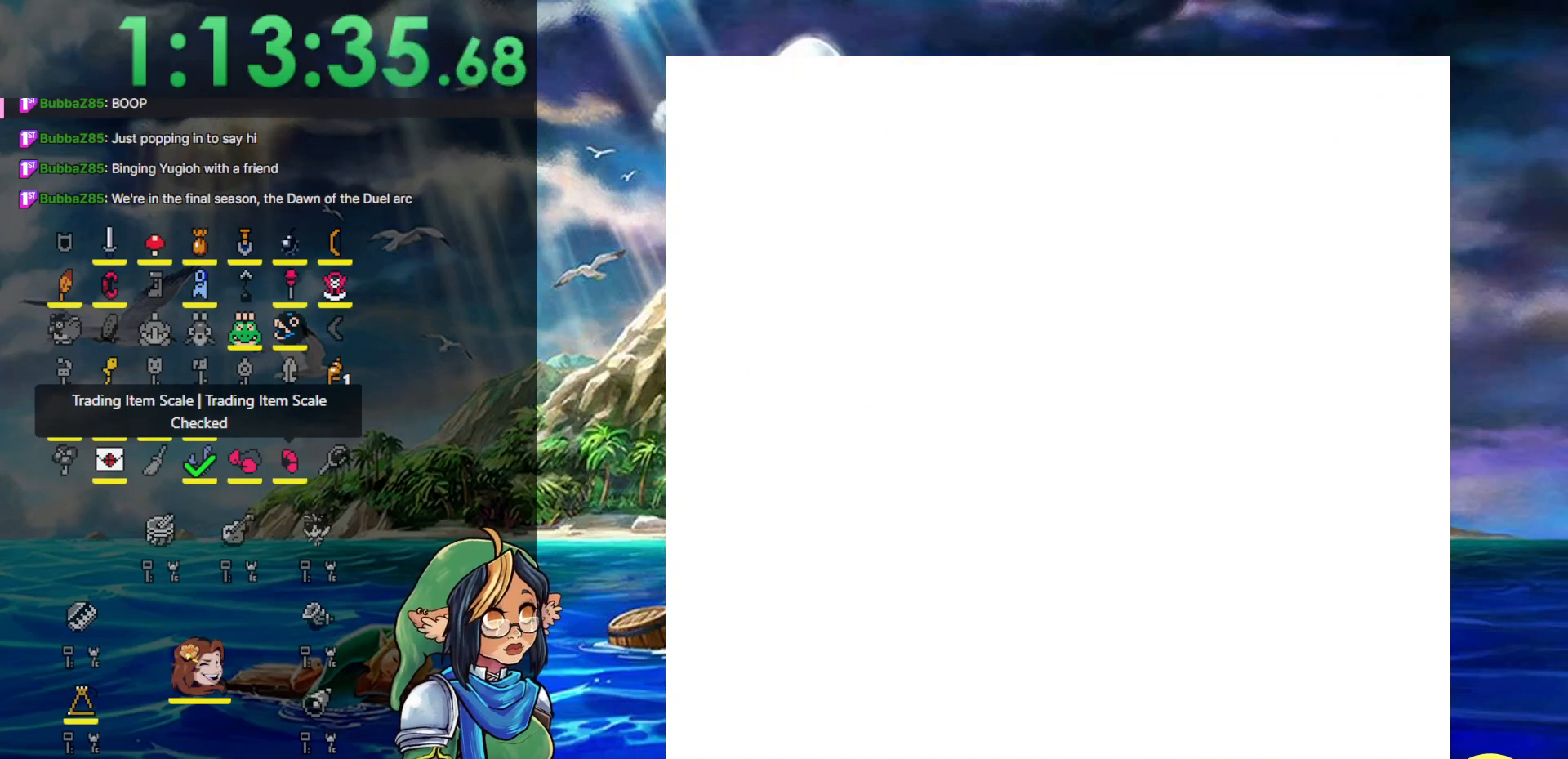
{"buttons": [], "events": []}
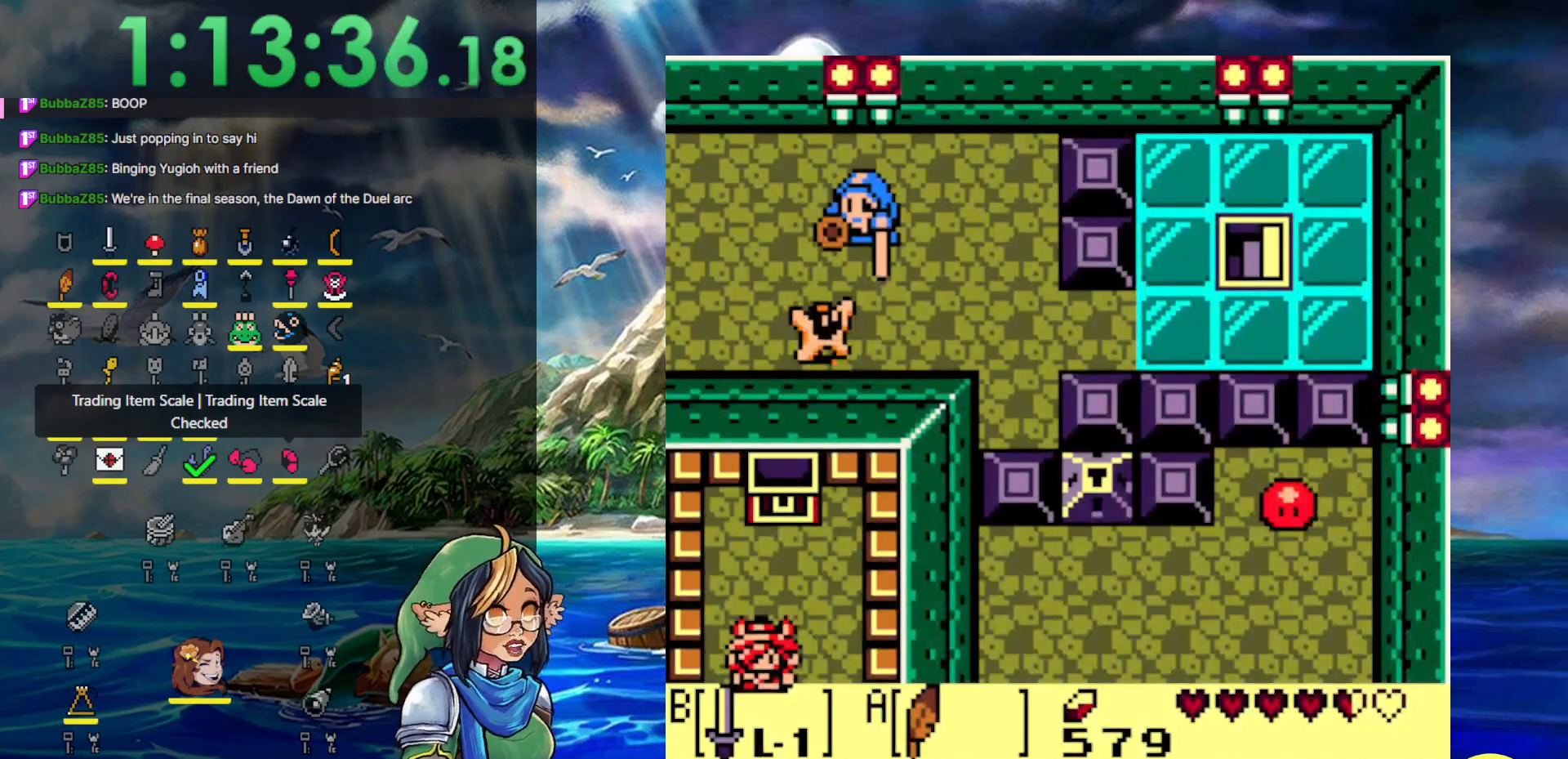
{"buttons": [], "events": [[150, "SELECT", "down"], [400, "SELECT", "up"]]}
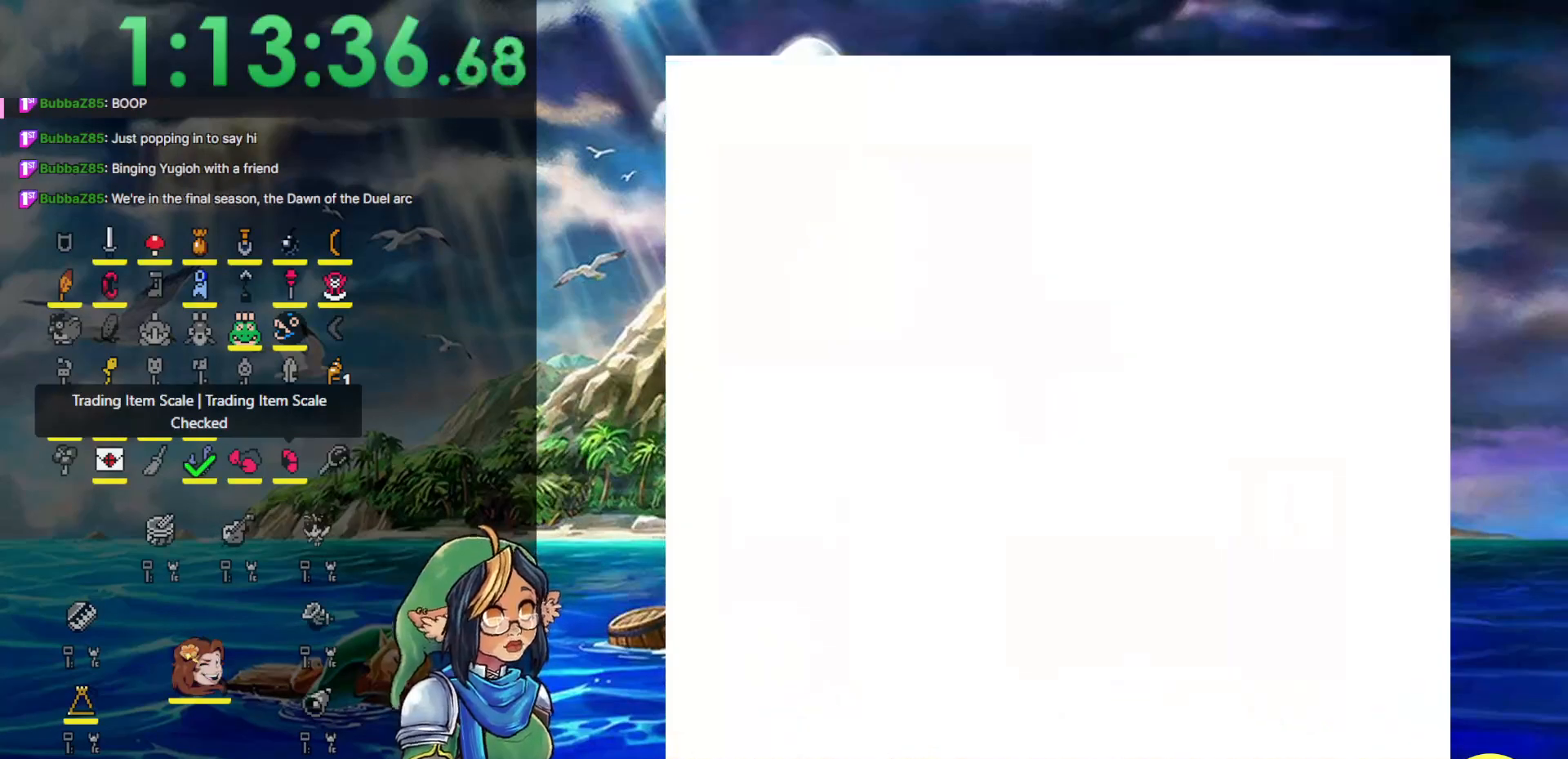
{"buttons": [], "events": []}
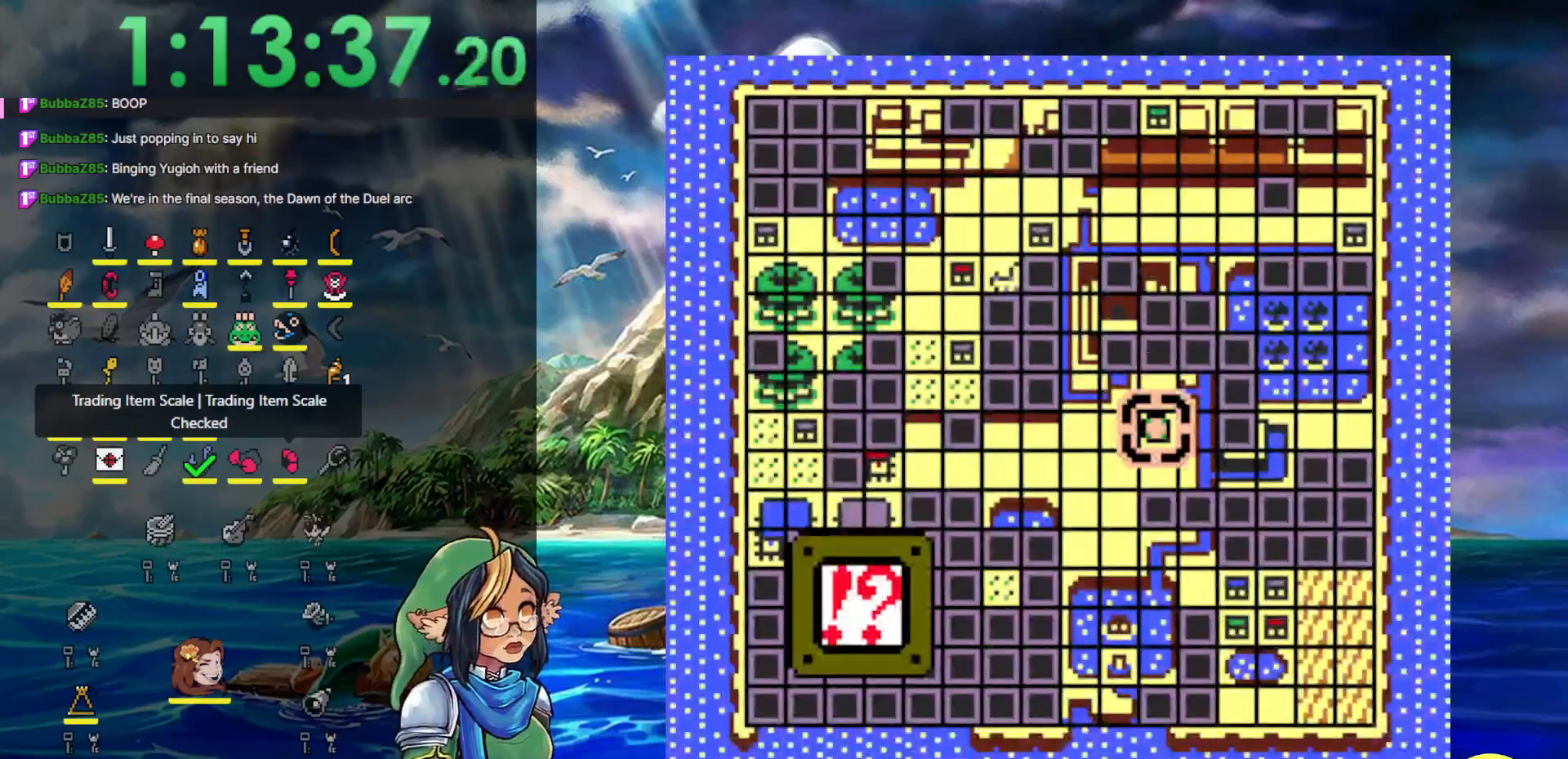
{"buttons": [], "events": [[200, "SELECT", "down"], [433, "SELECT", "up"]]}
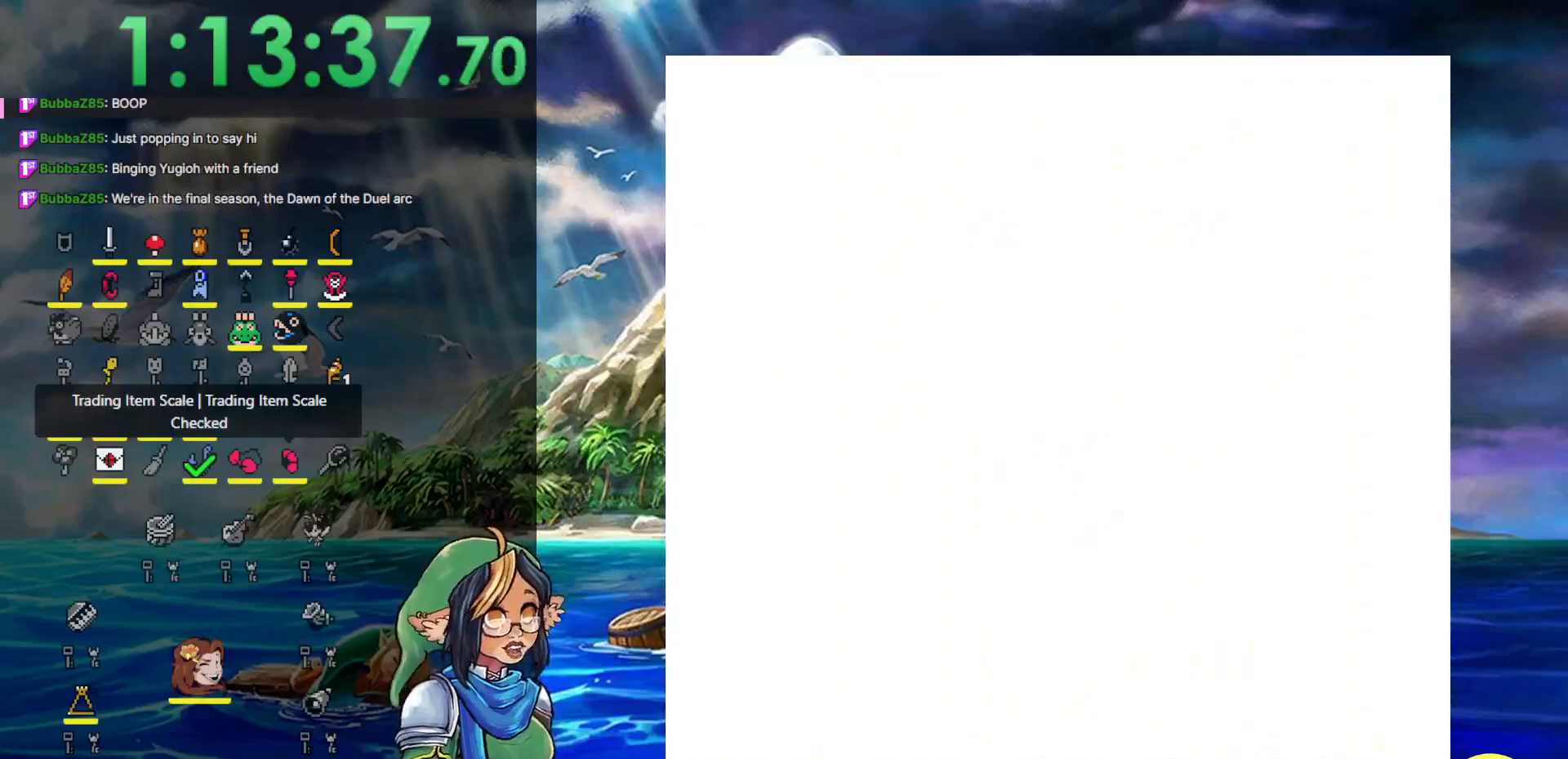
{"buttons": [], "events": []}
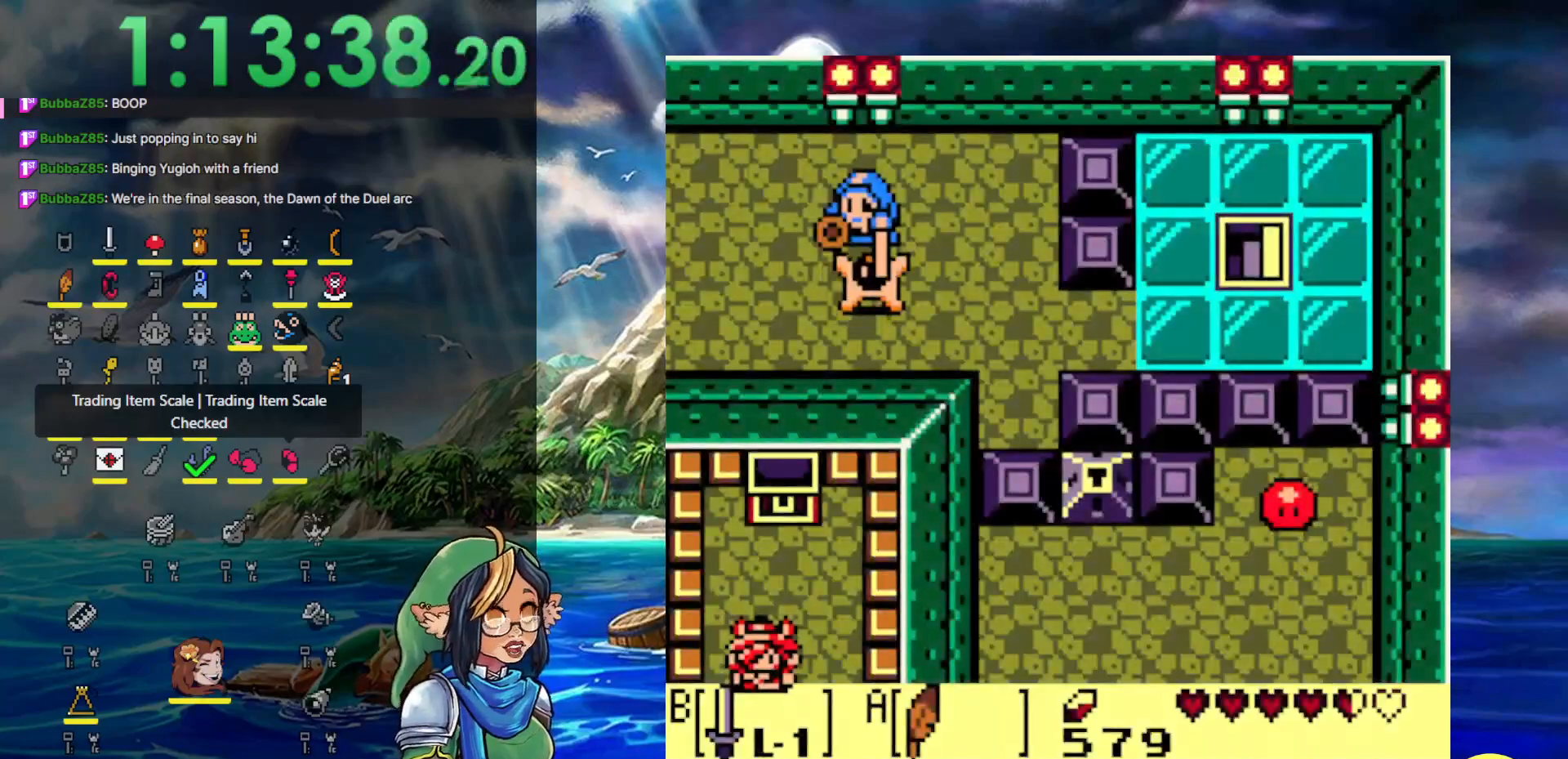
{"buttons": [], "events": [[100, "START", "down"], [417, "START", "up"]]}